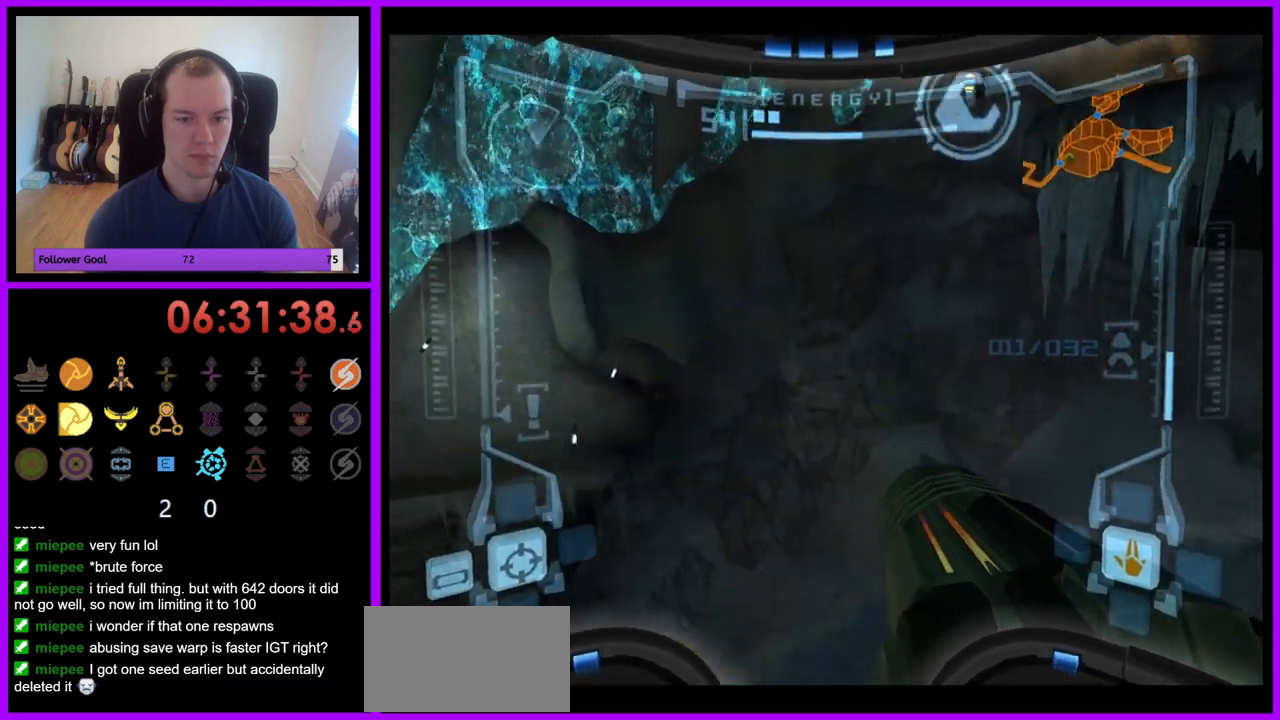
Gameplay with a controller (Nintendo layout); each line is a JSON object with the inputs held at the frame after it. "events" lists button and stick changes between this image and that frame as [ms after this image, input, new state], when the widget could be followed in between. Not read: L3 R3.
{"buttons": ["L1"], "left_stick": "center", "right_stick": "center", "events": [[300, "R1", "up"], [333, "left_stick", "center"], [400, "L1", "down"]]}
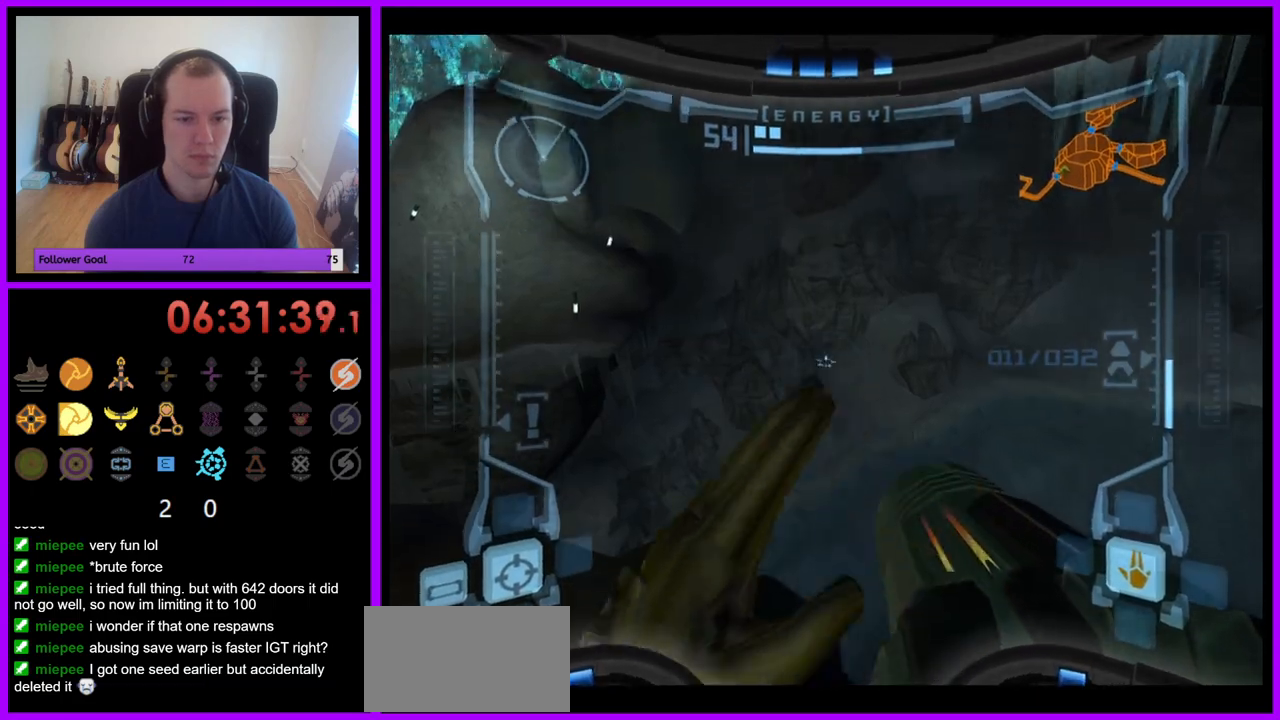
{"buttons": ["R1"], "left_stick": "center", "right_stick": "center", "events": [[67, "left_stick", "up"], [233, "left_stick", "center"], [433, "L1", "up"], [450, "R1", "down"]]}
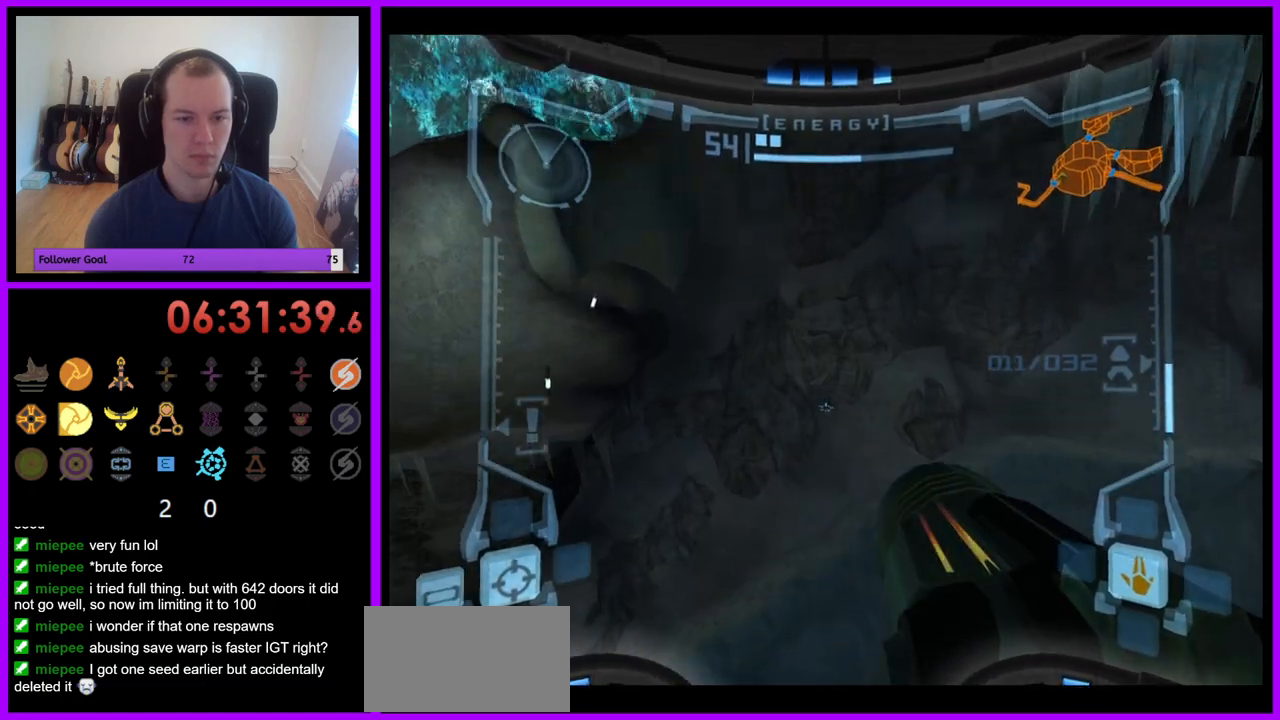
{"buttons": [], "left_stick": "center", "right_stick": "center", "events": [[433, "R1", "up"]]}
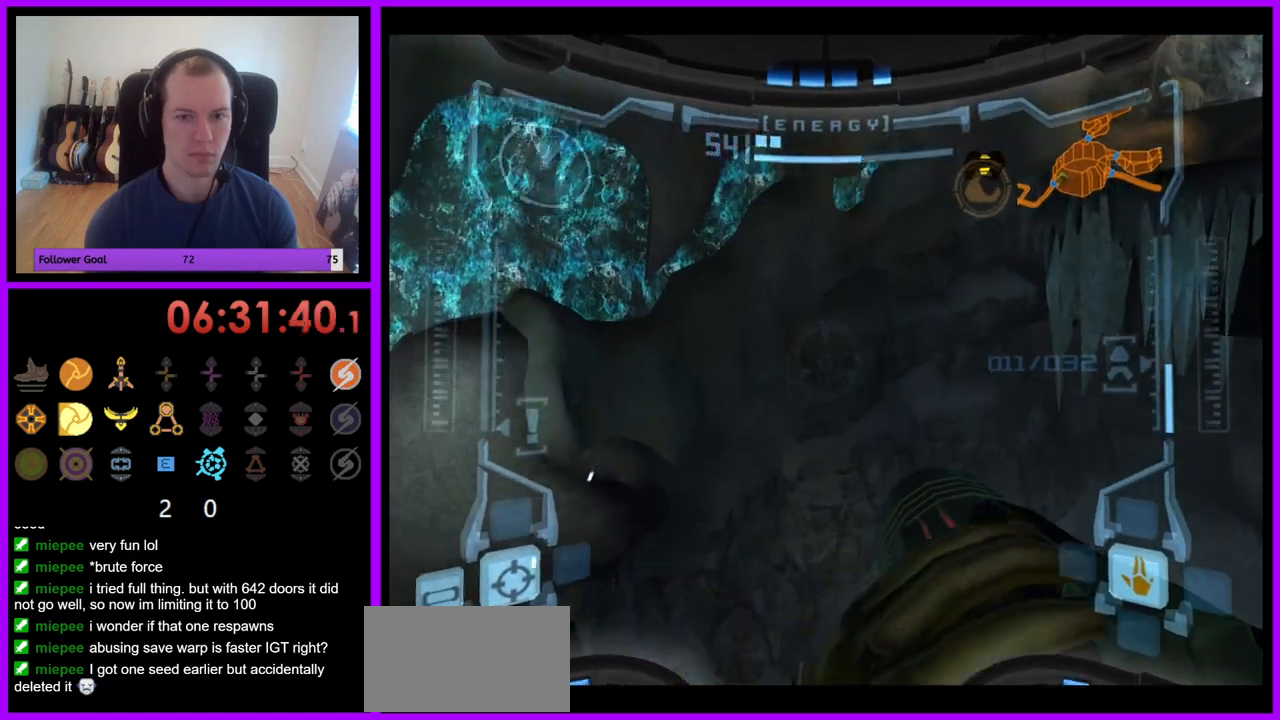
{"buttons": ["L1"], "left_stick": "center", "right_stick": "center", "events": [[417, "L1", "down"]]}
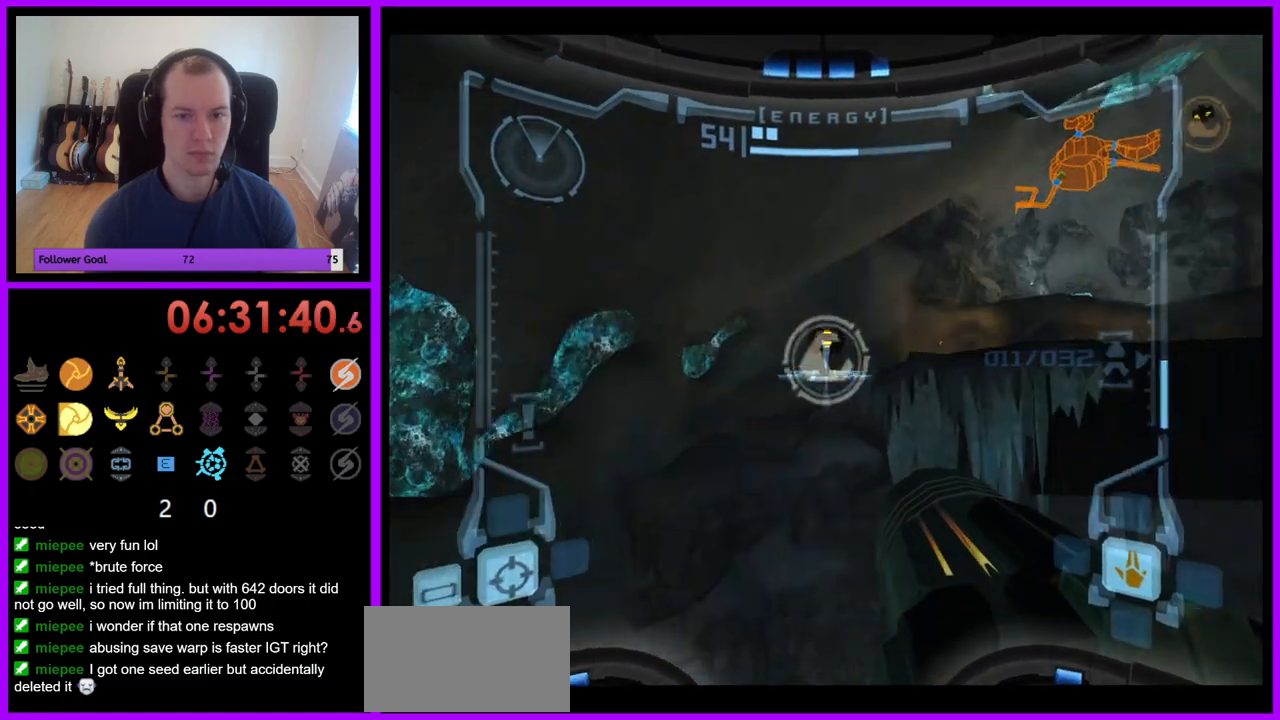
{"buttons": ["L1", "Z"], "left_stick": "right", "right_stick": "center", "events": [[250, "left_stick", "right"], [267, "B", "down"], [333, "B", "up"], [350, "Z", "down"]]}
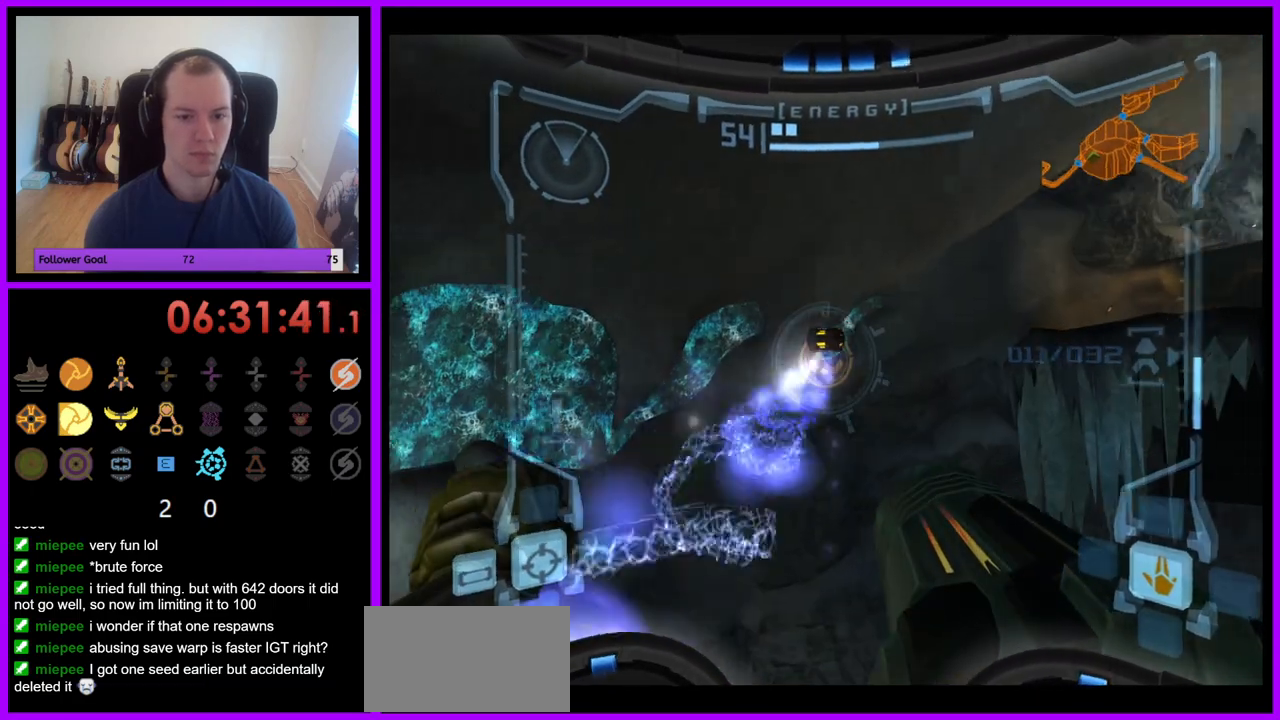
{"buttons": ["R1"], "left_stick": "down", "right_stick": "center", "events": [[50, "L1", "up"], [50, "Z", "up"], [167, "left_stick", "center"], [200, "R1", "down"], [233, "left_stick", "down"]]}
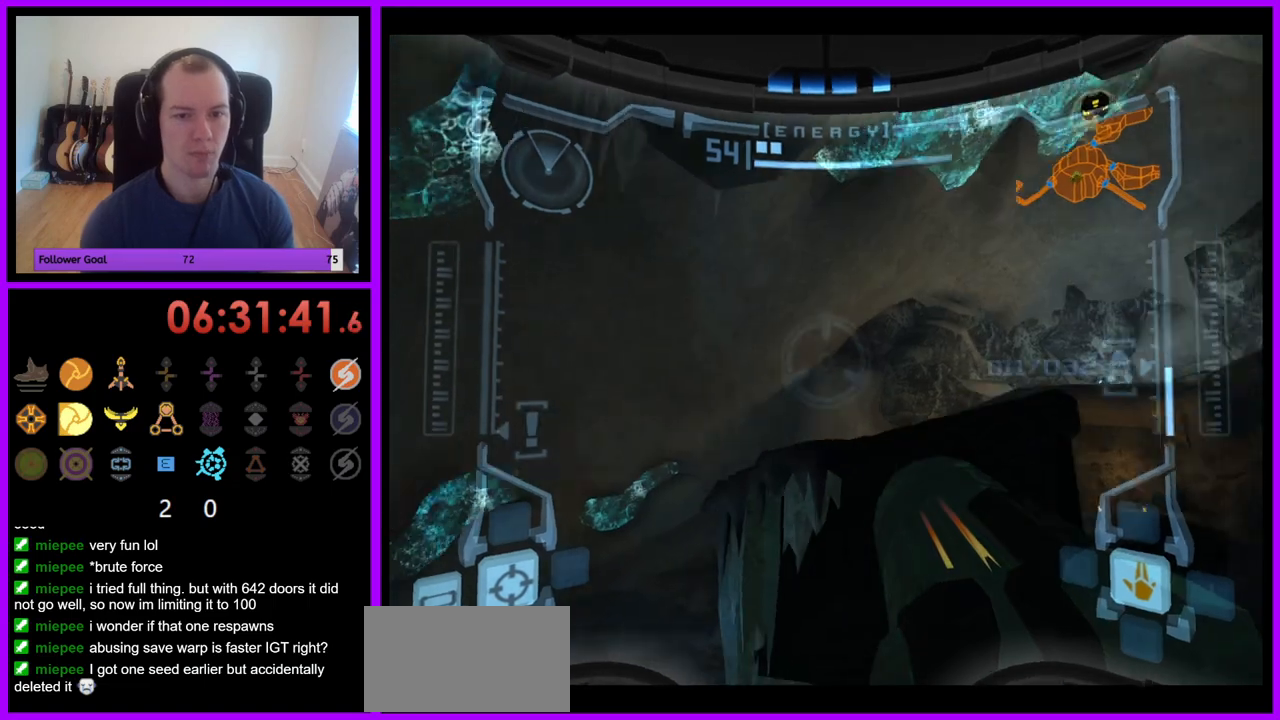
{"buttons": ["L1", "R1"], "left_stick": "down", "right_stick": "center", "events": [[267, "L1", "down"]]}
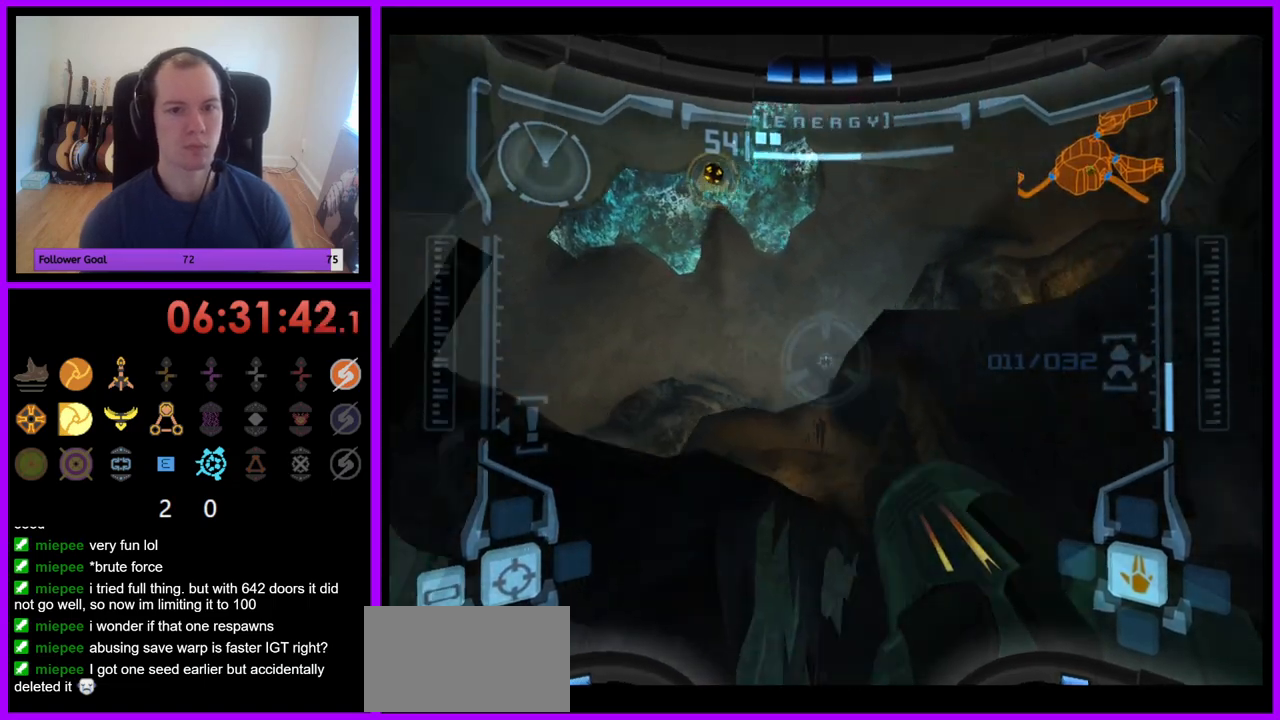
{"buttons": ["R1"], "left_stick": "left", "right_stick": "center", "events": [[67, "left_stick", "down-left"], [117, "L1", "up"], [133, "L1", "down"], [350, "L1", "up"], [417, "left_stick", "left"]]}
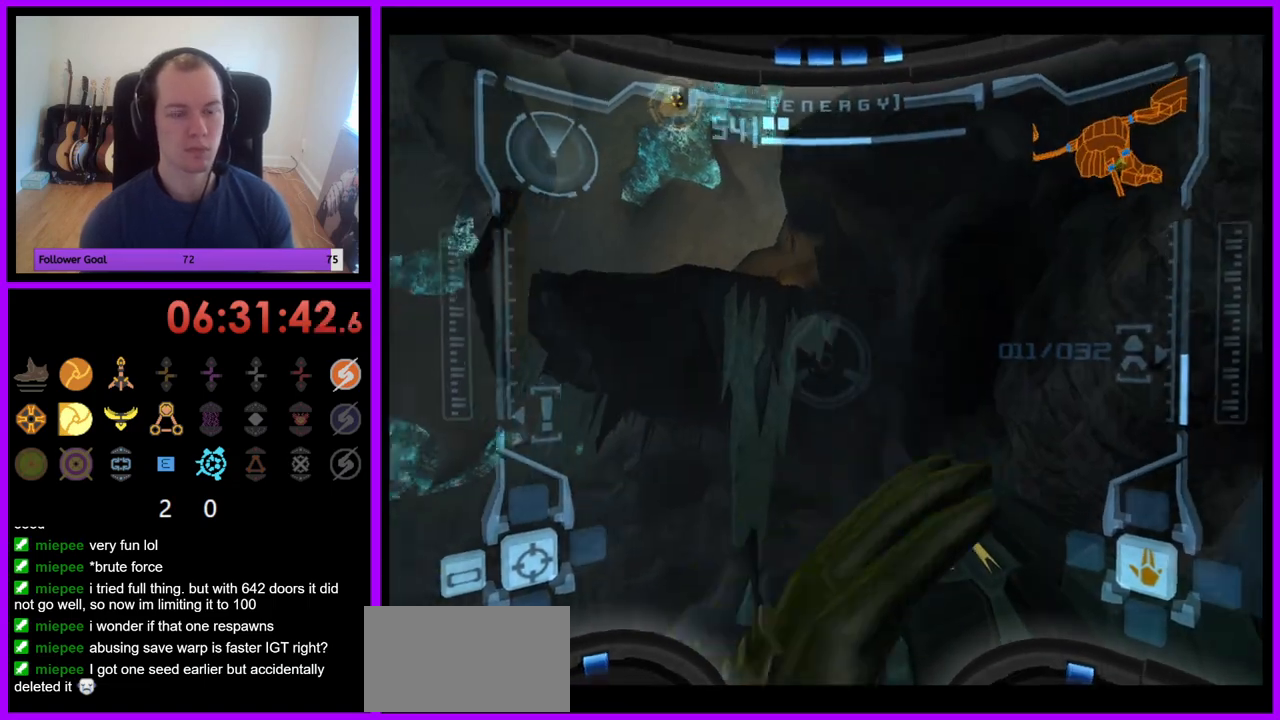
{"buttons": ["L1"], "left_stick": "up-left", "right_stick": "center", "events": [[67, "left_stick", "up-left"], [183, "R1", "up"], [500, "L1", "down"]]}
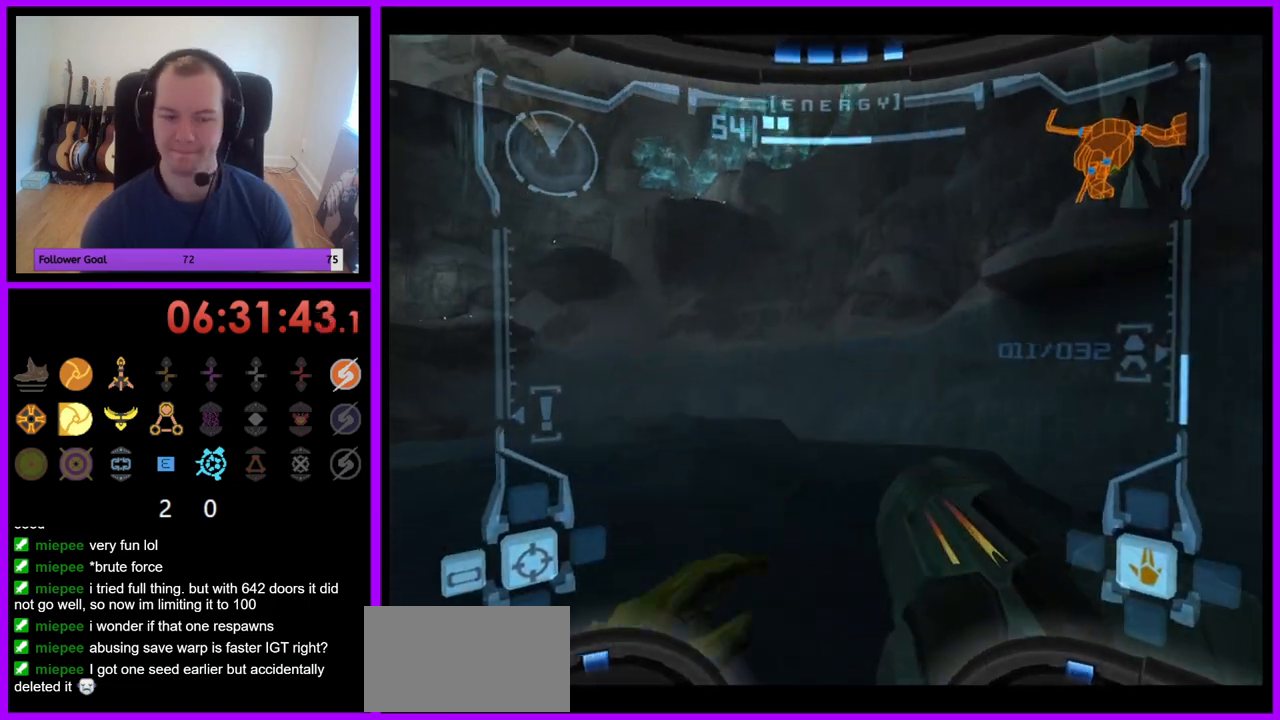
{"buttons": [], "left_stick": "up-left", "right_stick": "center", "events": [[33, "B", "down"], [150, "B", "up"], [333, "L1", "up"]]}
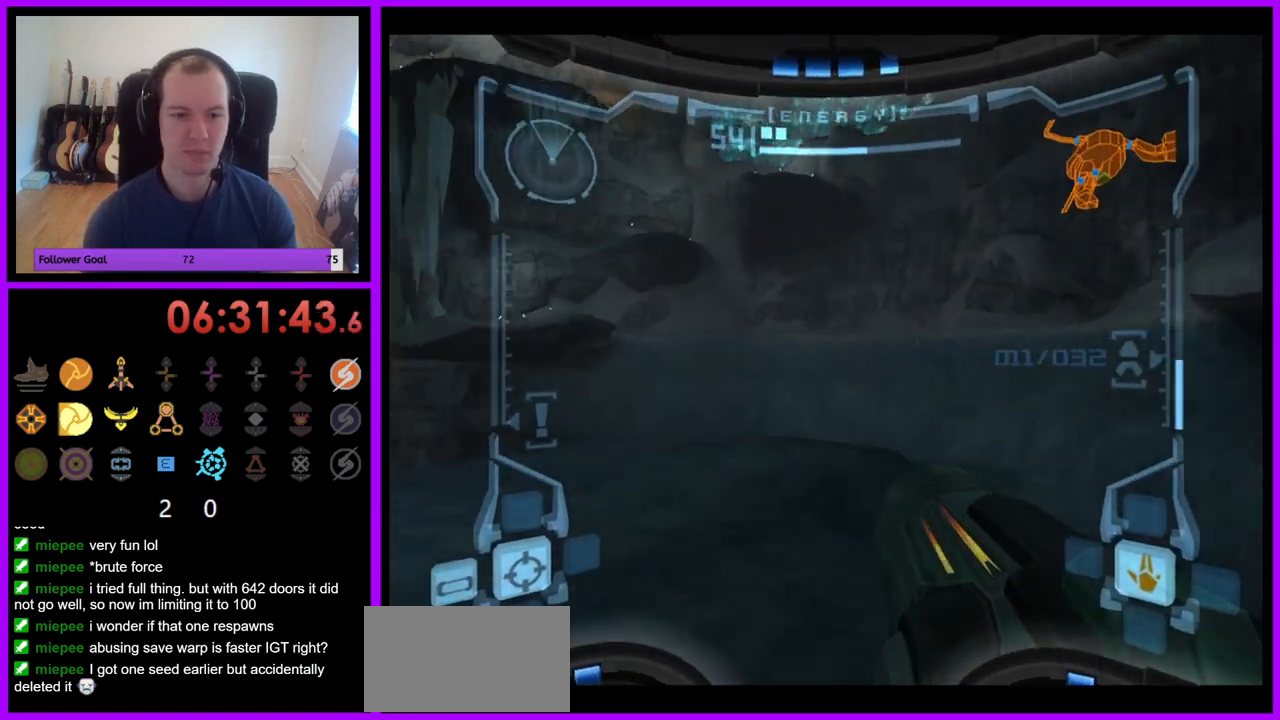
{"buttons": ["L1"], "left_stick": "up-left", "right_stick": "center", "events": [[367, "L1", "down"]]}
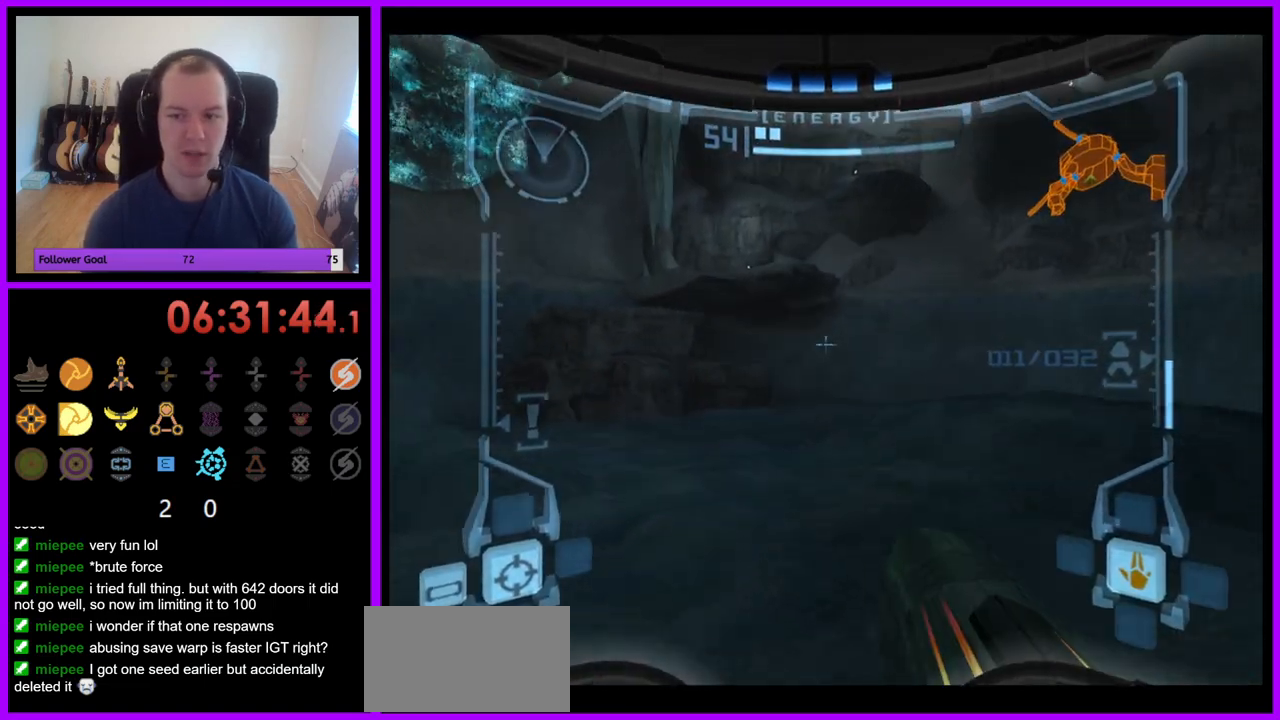
{"buttons": [], "left_stick": "up-left", "right_stick": "center", "events": [[100, "B", "down"], [217, "B", "up"], [367, "L1", "up"]]}
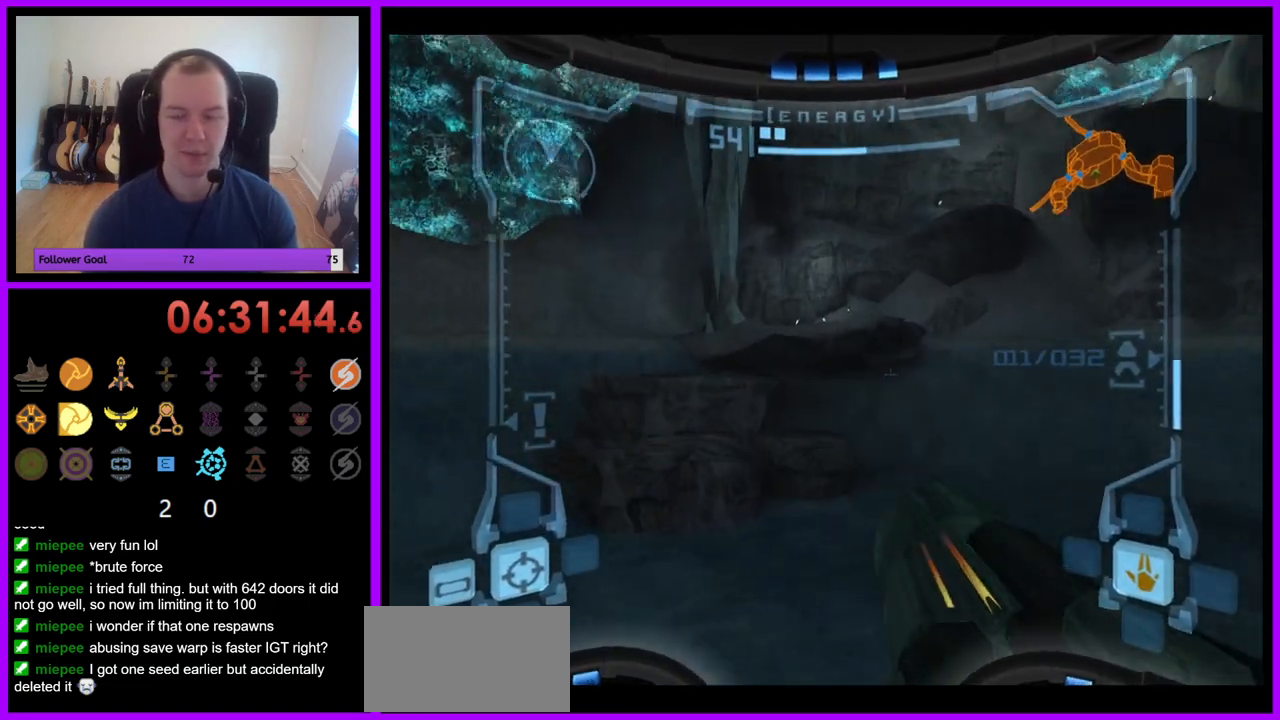
{"buttons": [], "left_stick": "up", "right_stick": "center", "events": [[17, "left_stick", "up"]]}
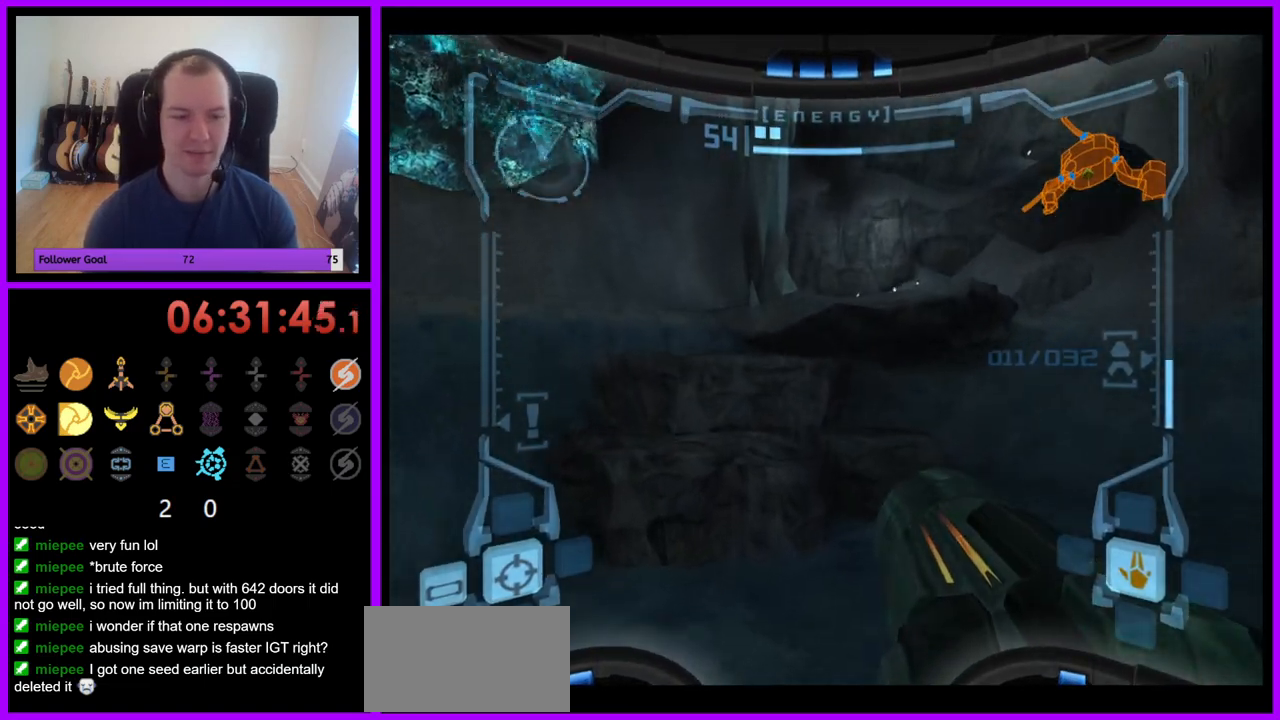
{"buttons": ["L1"], "left_stick": "up-left", "right_stick": "center", "events": [[200, "left_stick", "up-left"], [233, "L1", "down"]]}
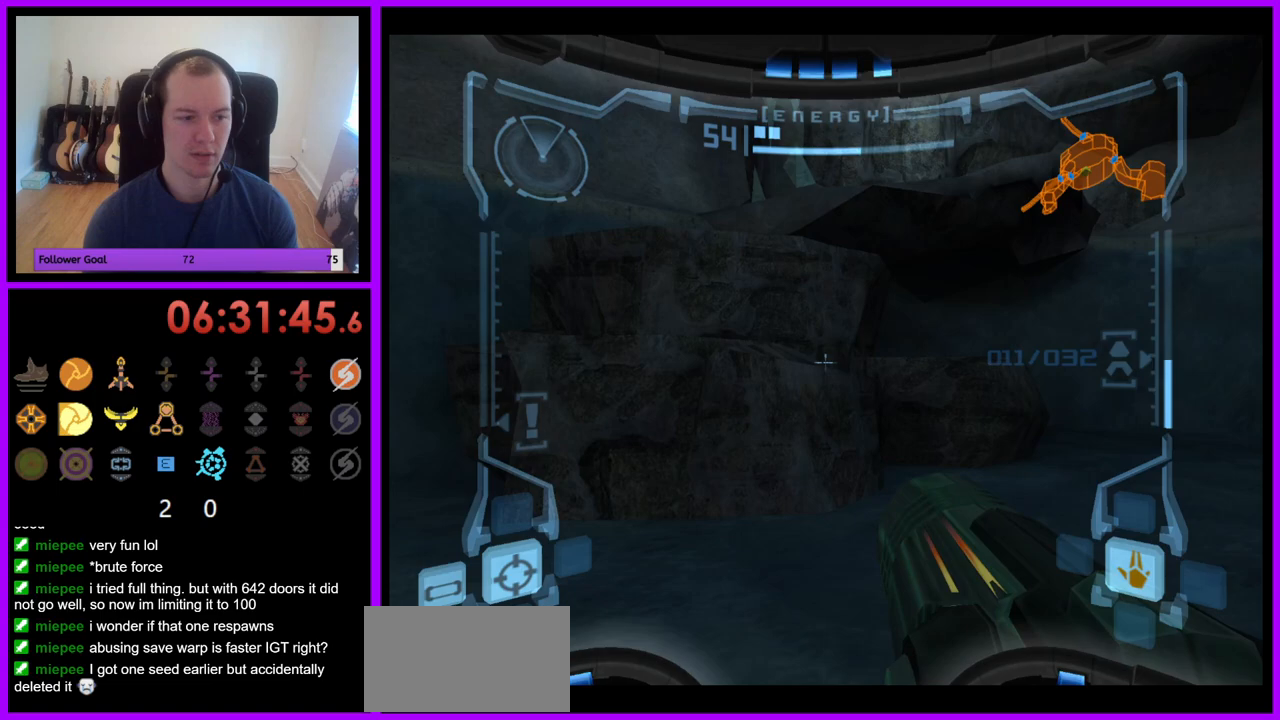
{"buttons": [], "left_stick": "up", "right_stick": "center", "events": [[50, "B", "down"], [167, "B", "up"], [383, "L1", "up"], [433, "left_stick", "up"]]}
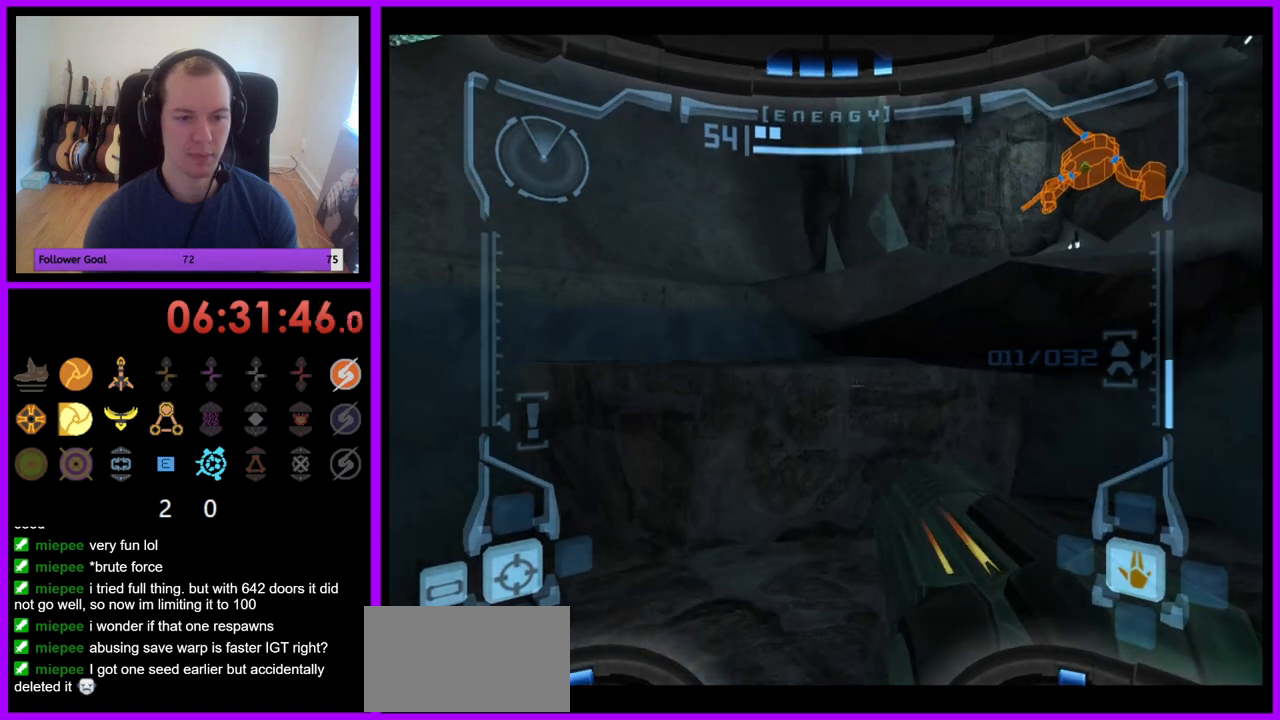
{"buttons": ["B"], "left_stick": "up-right", "right_stick": "center", "events": [[183, "left_stick", "up-right"], [417, "B", "down"]]}
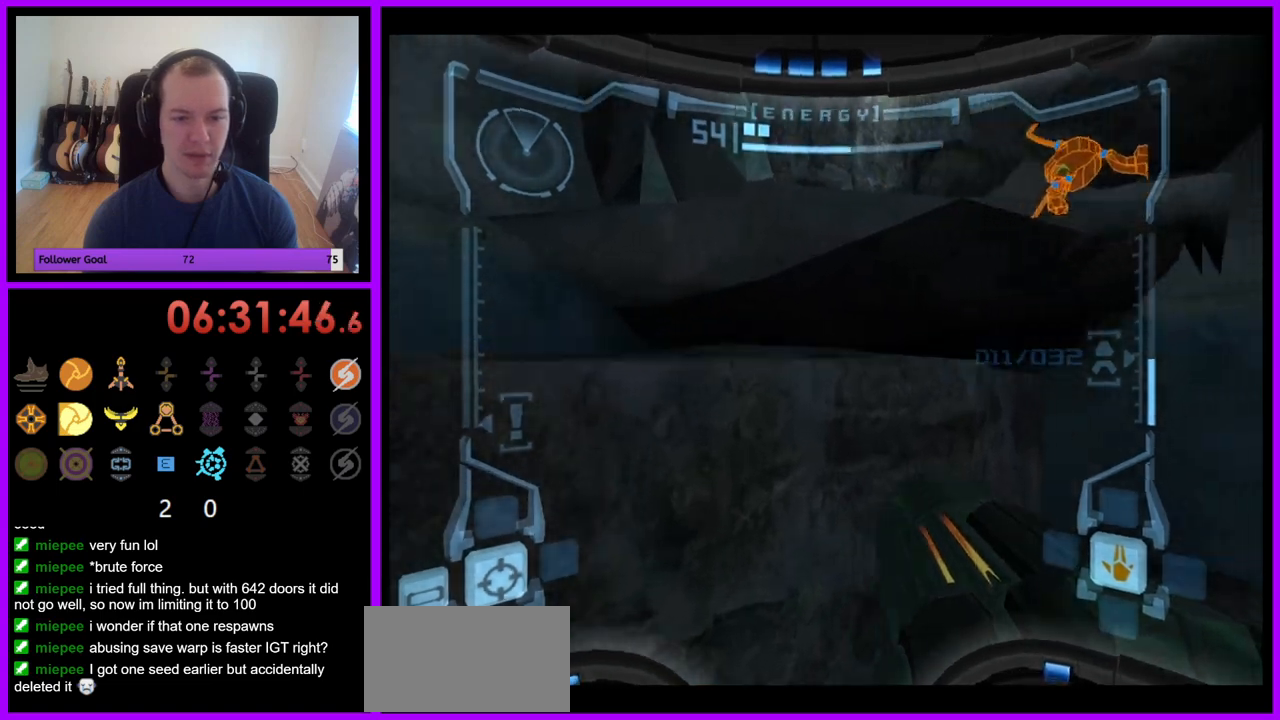
{"buttons": ["L1"], "left_stick": "left", "right_stick": "center", "events": [[50, "B", "up"], [83, "left_stick", "right"], [367, "L1", "down"], [367, "left_stick", "left"]]}
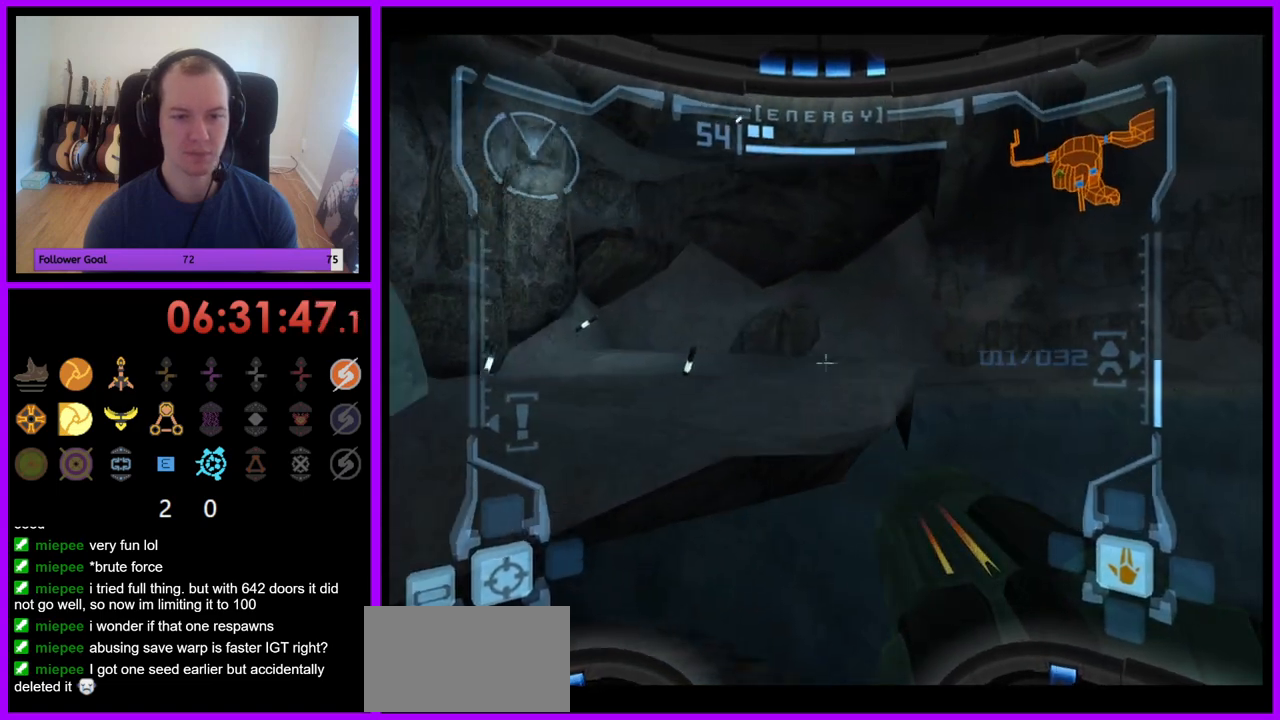
{"buttons": ["L1"], "left_stick": "up", "right_stick": "center", "events": [[17, "left_stick", "up-left"], [267, "left_stick", "center"], [400, "B", "down"], [483, "B", "up"], [483, "left_stick", "up"]]}
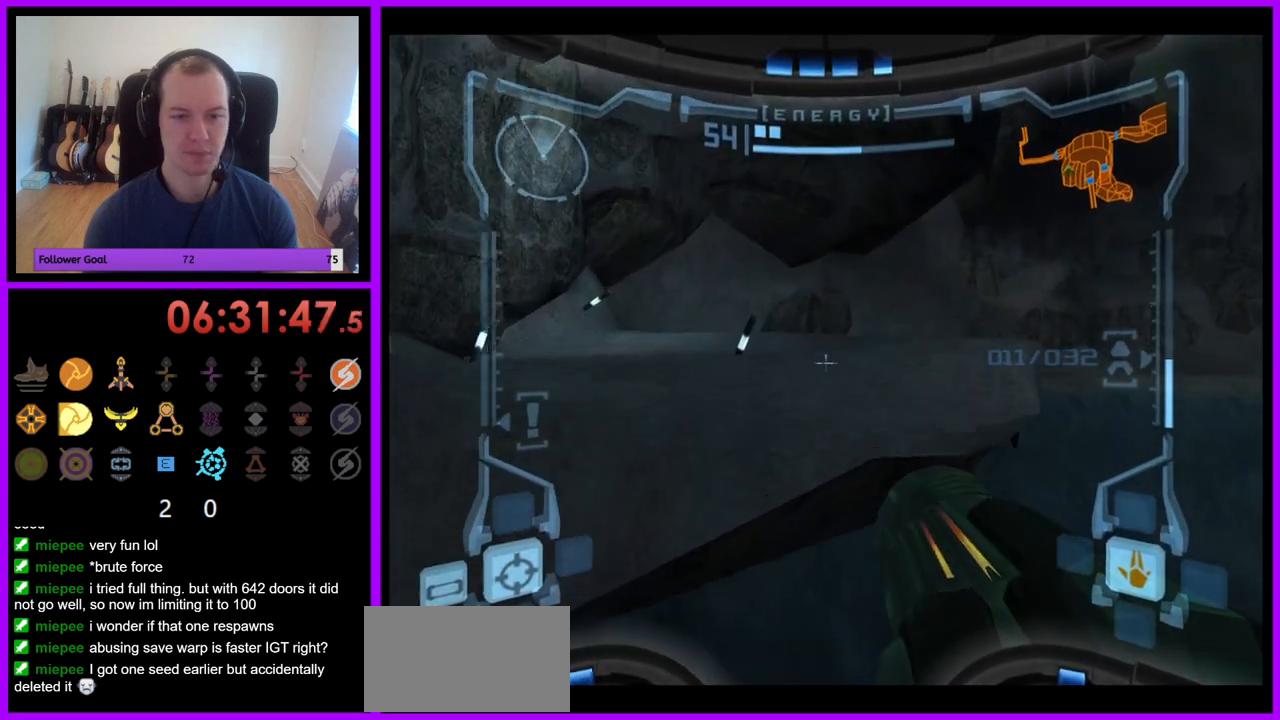
{"buttons": [], "left_stick": "right", "right_stick": "center", "events": [[267, "L1", "up"], [300, "left_stick", "up-right"], [417, "left_stick", "right"]]}
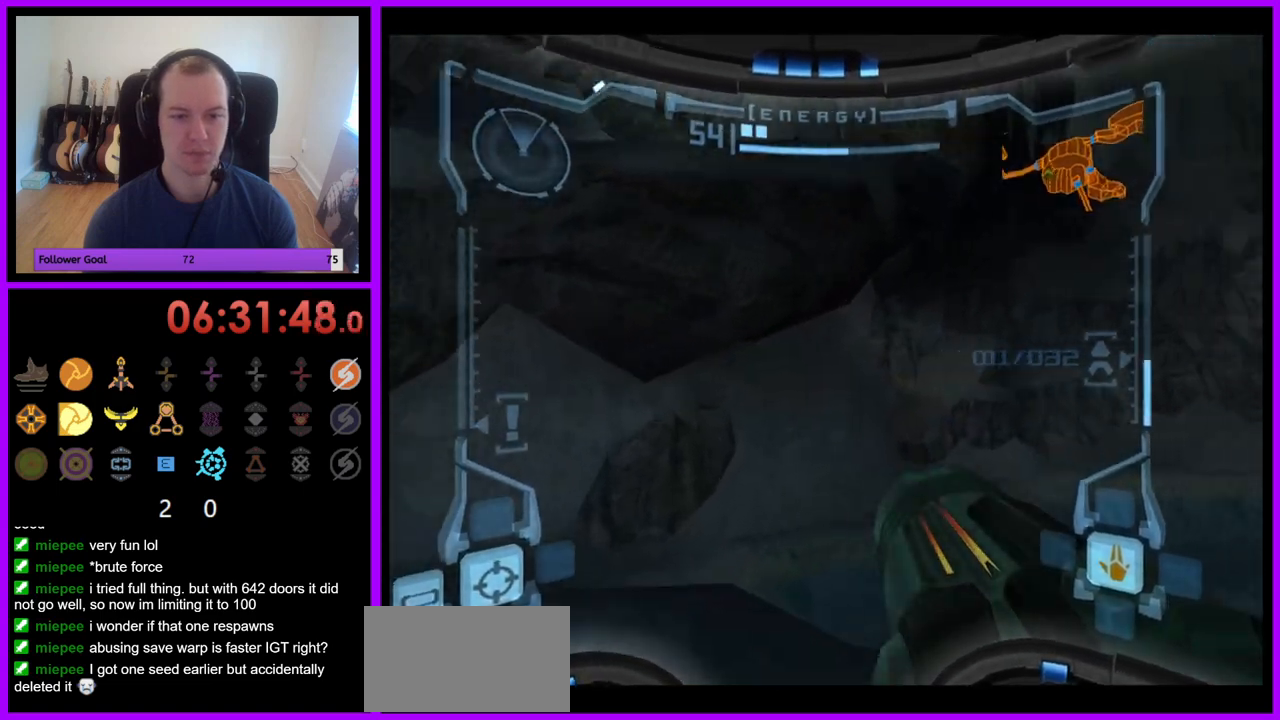
{"buttons": ["R1"], "left_stick": "down", "right_stick": "center", "events": [[167, "R1", "down"], [250, "left_stick", "down-right"], [500, "left_stick", "down"]]}
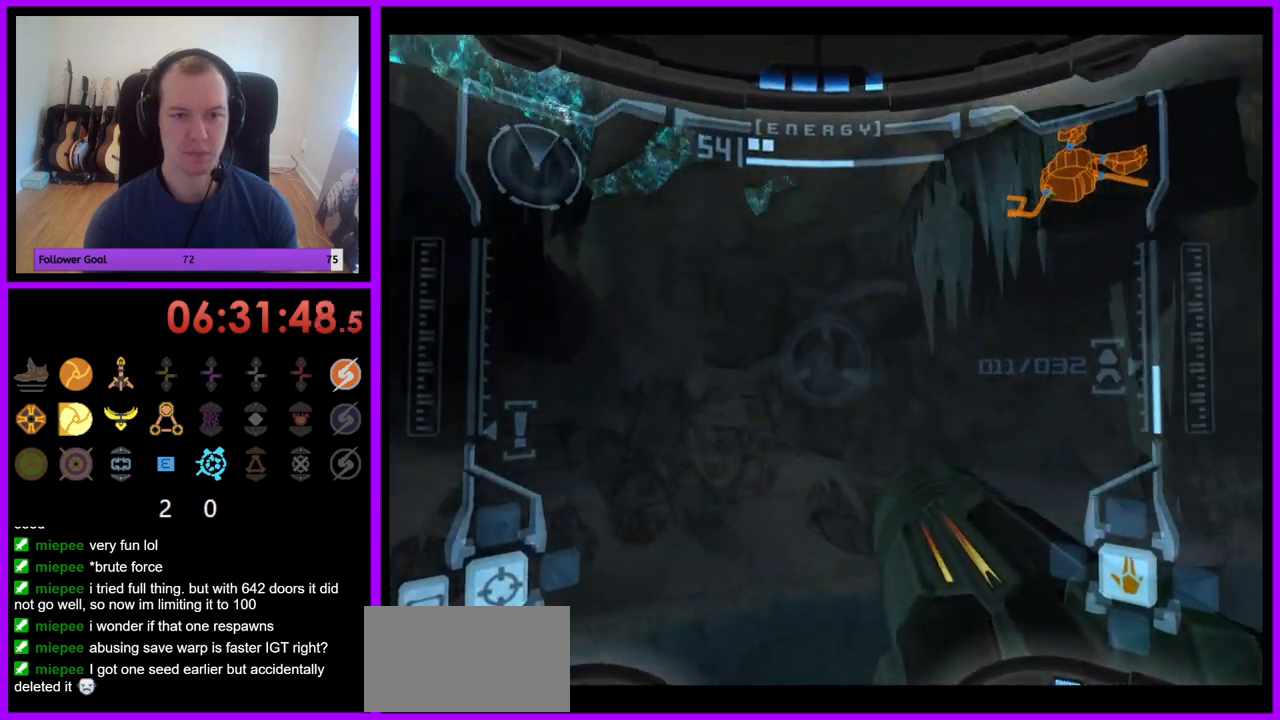
{"buttons": ["R1"], "left_stick": "down", "right_stick": "center", "events": []}
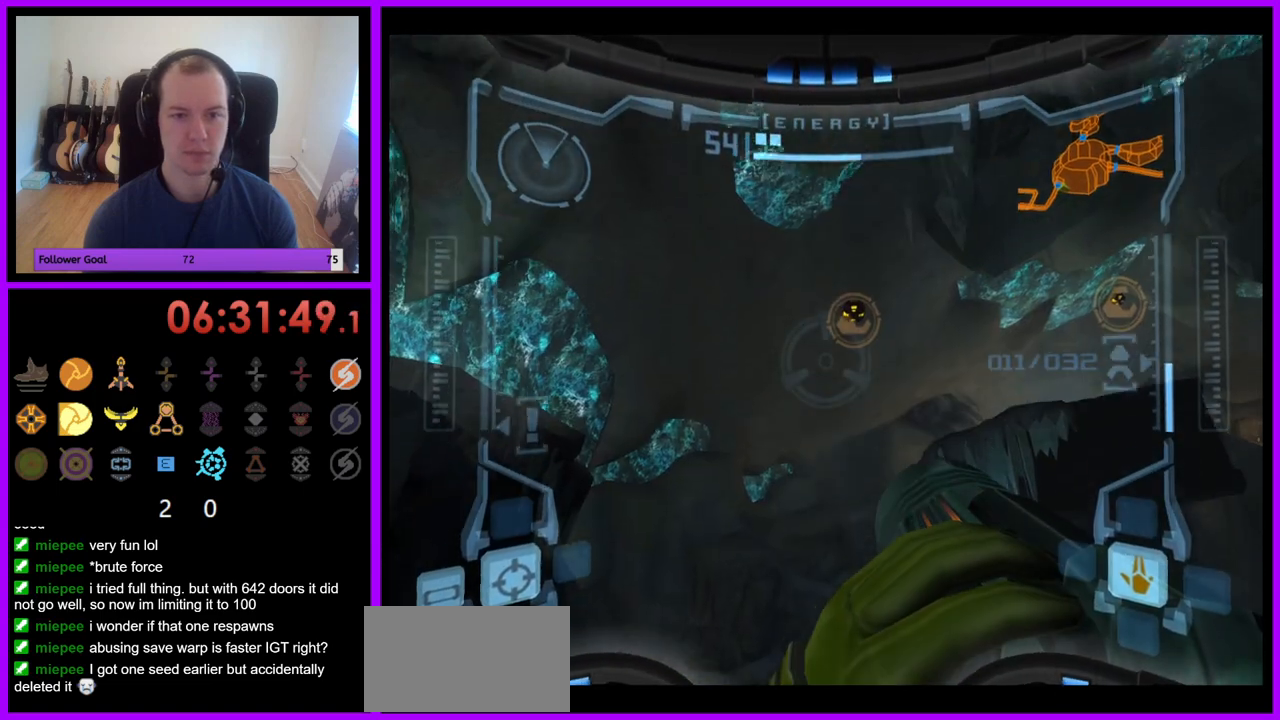
{"buttons": ["L1"], "left_stick": "up", "right_stick": "center", "events": [[217, "L1", "down"], [217, "left_stick", "center"], [233, "R1", "up"], [267, "left_stick", "up"], [383, "B", "down"], [467, "B", "up"]]}
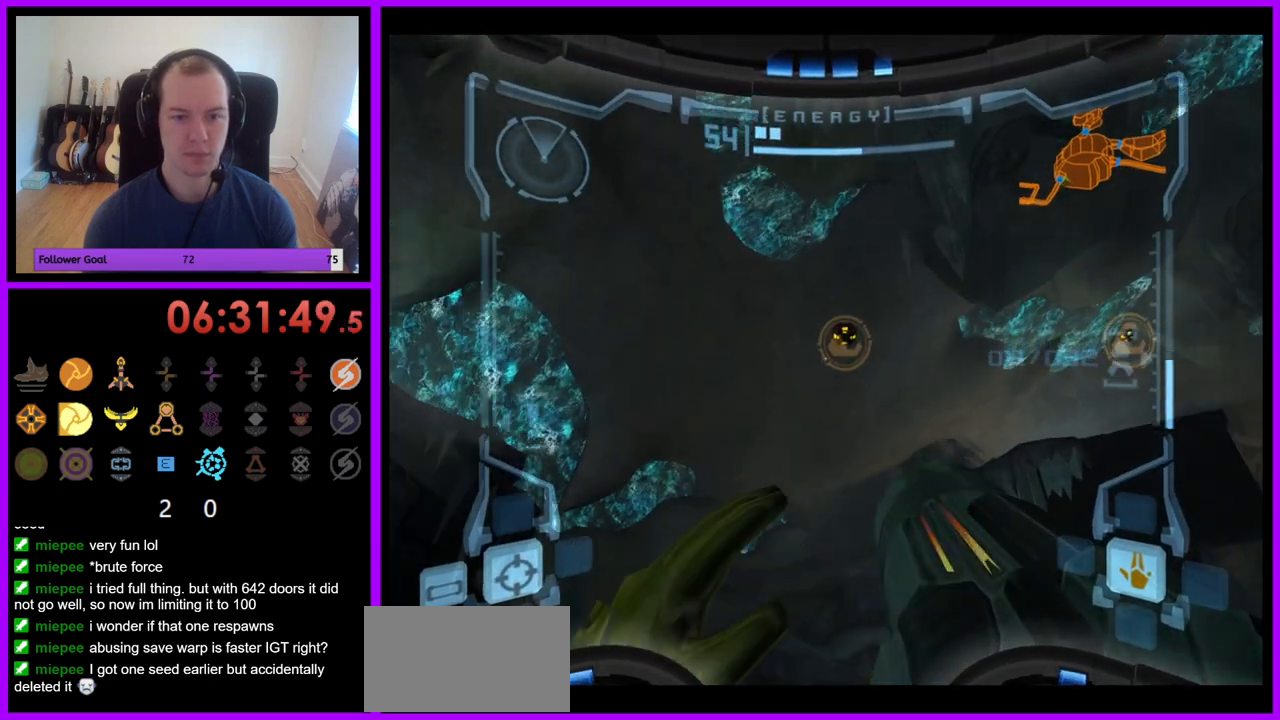
{"buttons": ["A", "L1"], "left_stick": "up", "right_stick": "center"}
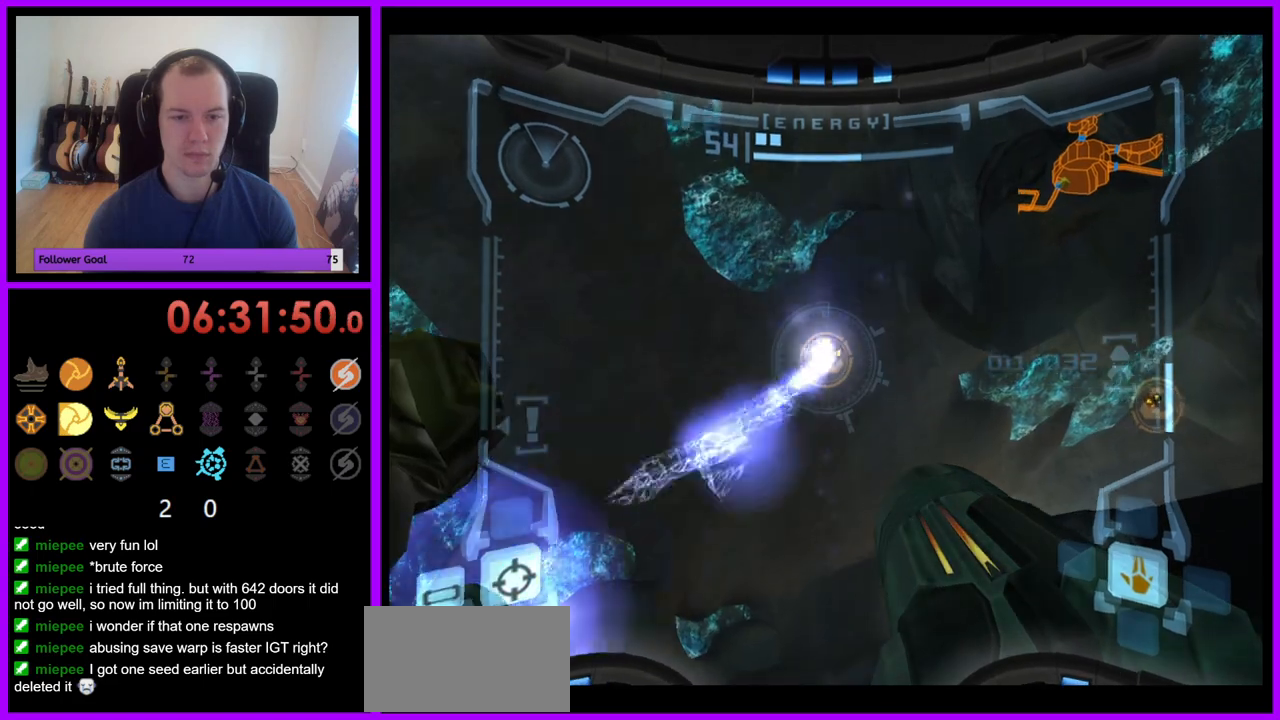
{"buttons": ["L1"], "left_stick": "center", "right_stick": "center", "events": [[33, "A", "up"], [133, "left_stick", "center"]]}
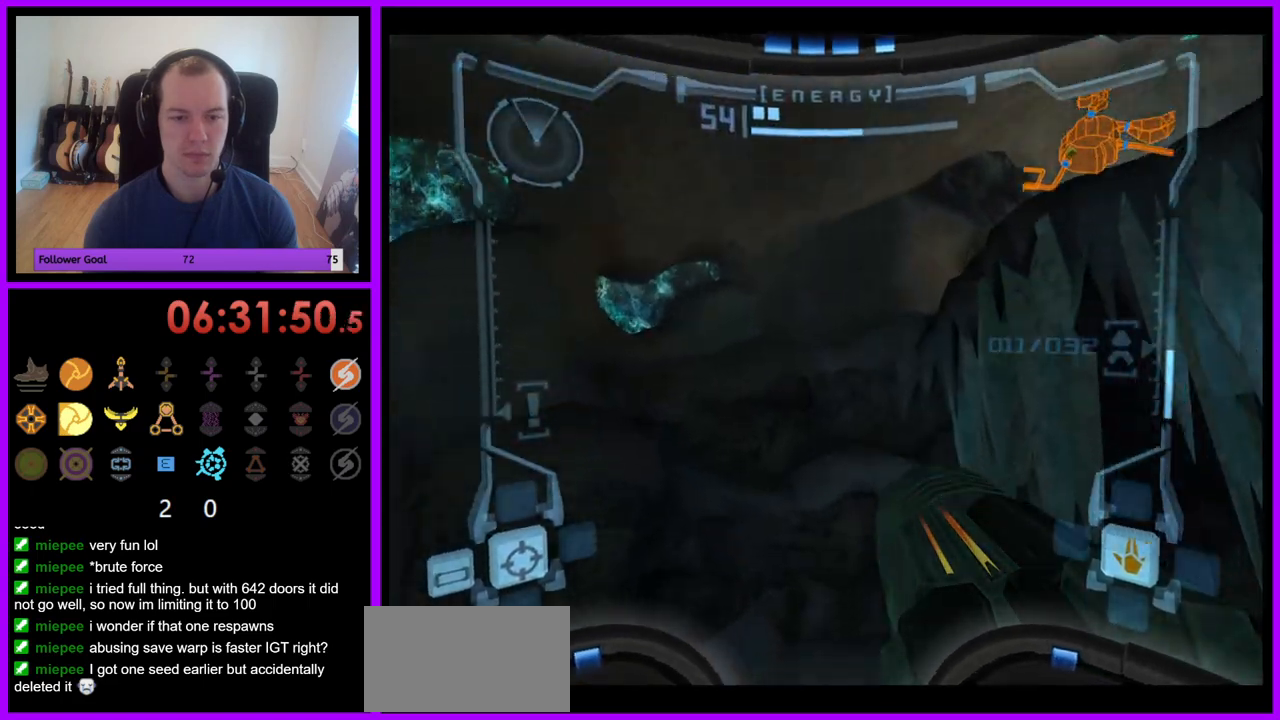
{"buttons": ["L1"], "left_stick": "left", "right_stick": "center", "events": [[383, "left_stick", "left"]]}
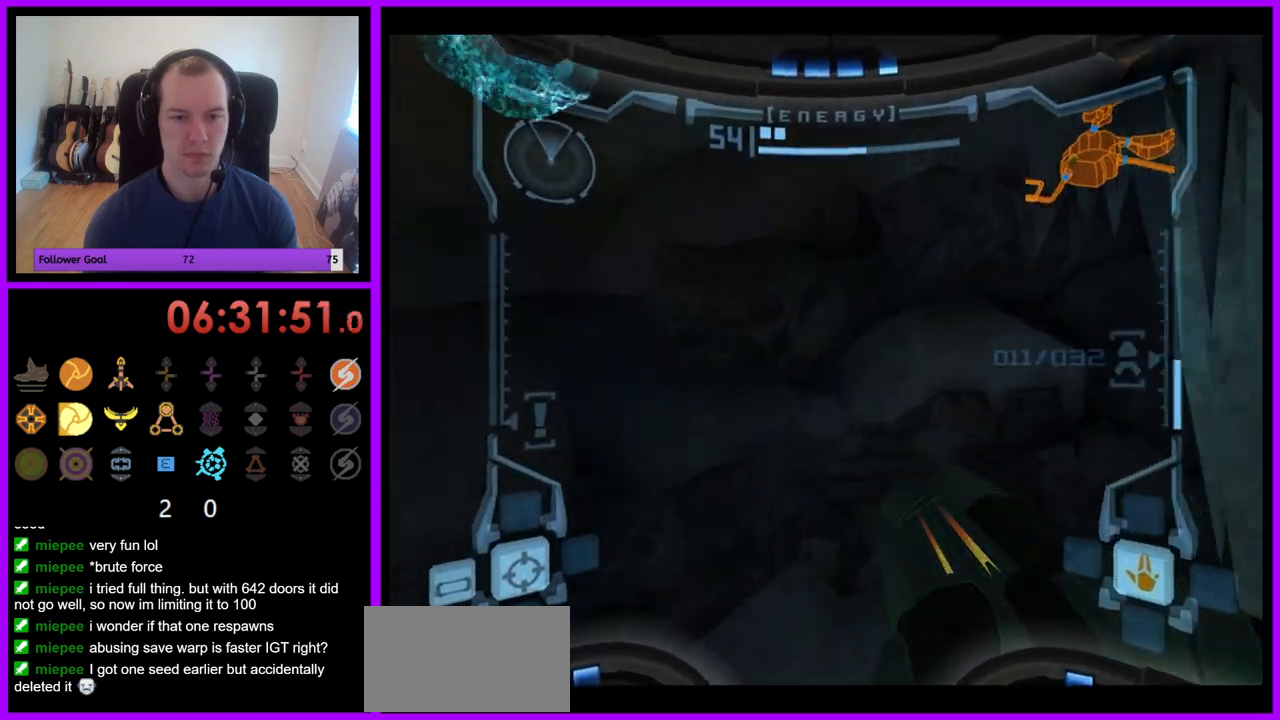
{"buttons": ["L1"], "left_stick": "left", "right_stick": "center", "events": []}
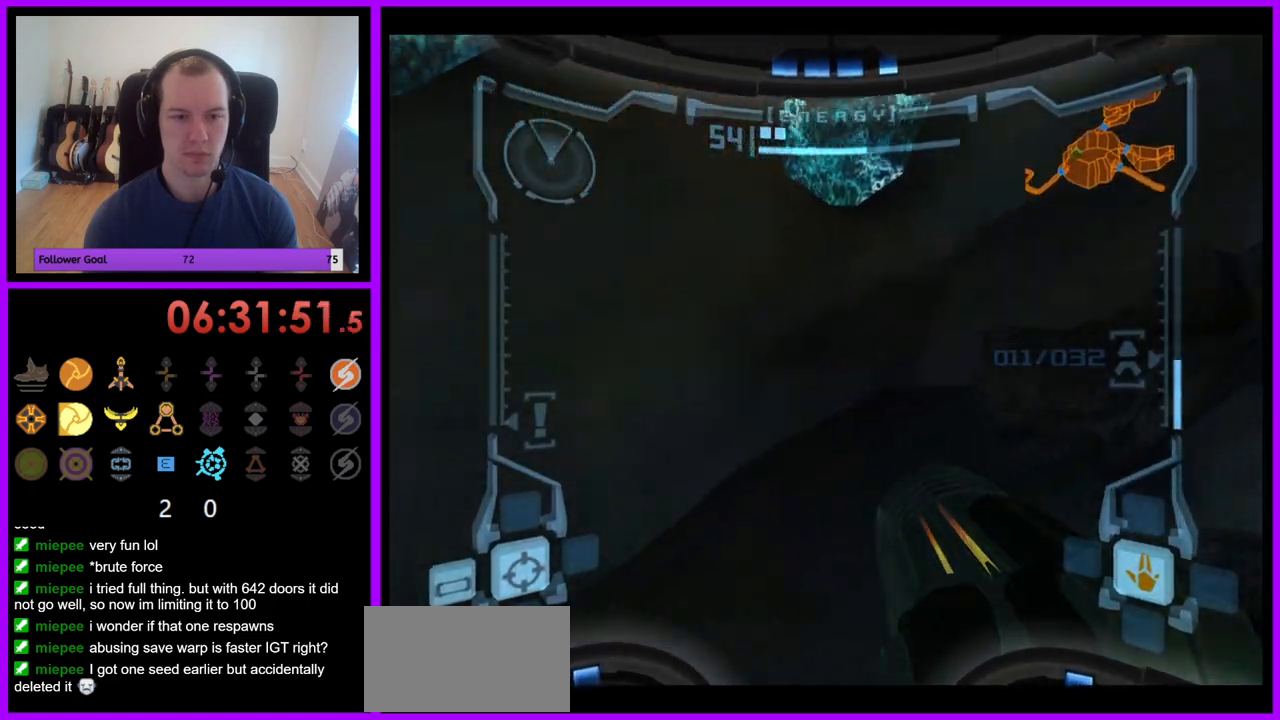
{"buttons": ["L1"], "left_stick": "left", "right_stick": "center", "events": []}
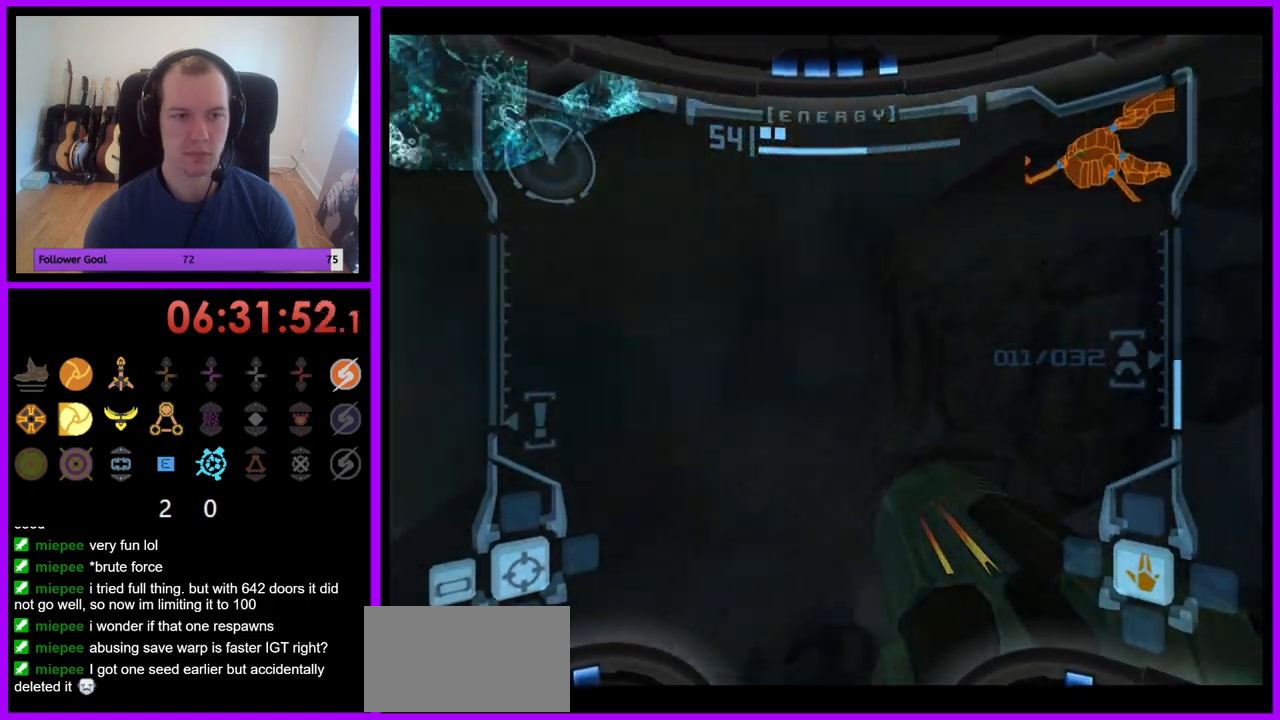
{"buttons": ["L1"], "left_stick": "left", "right_stick": "center", "events": []}
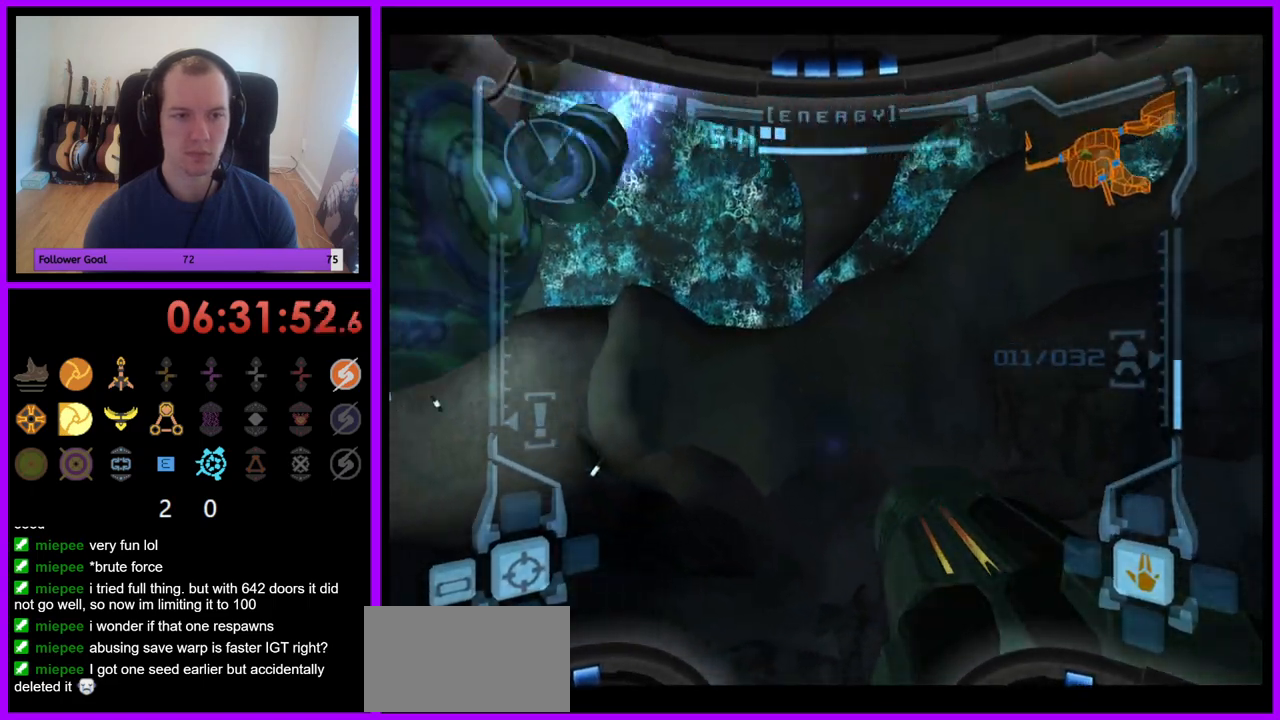
{"buttons": ["L1"], "left_stick": "left", "right_stick": "center", "events": []}
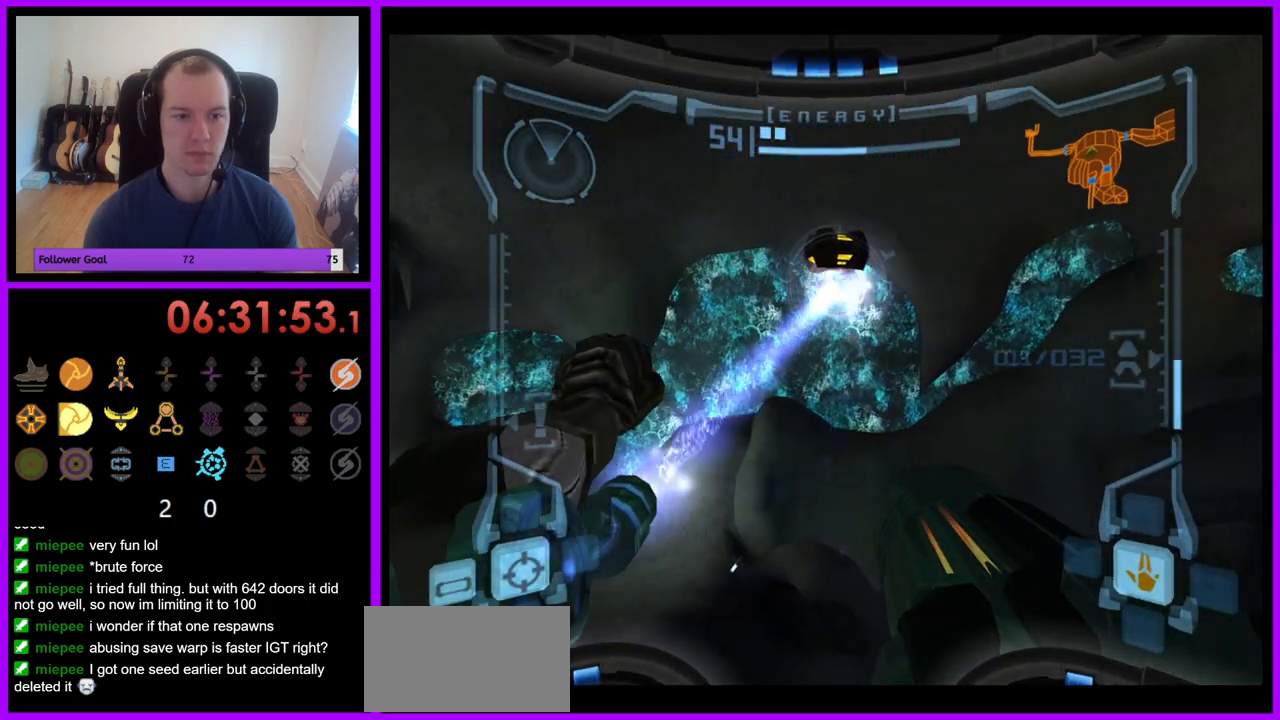
{"buttons": ["L1"], "left_stick": "left", "right_stick": "center", "events": []}